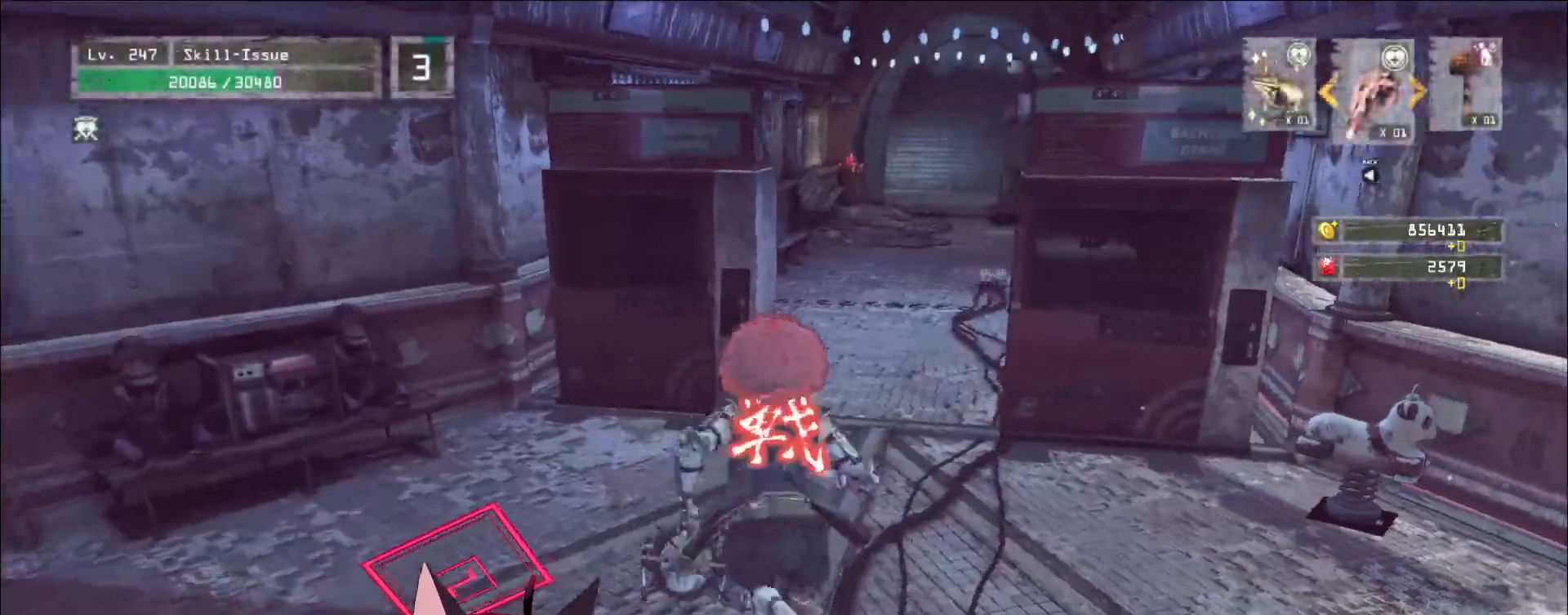
Gameplay with keyboard and mouse; each line is a JSON object with the keys and mouse buttons held at the frame after it. "events" lists presses ("down") and releases ("up") of "1", "2", "3", "4", "5", "a", "alt", "b", "c", "ctrl", "d", "e", "f", "g", "q", "r", "s", "shift", "space", "t", "tab", "v", "w", "x", "z", "mouse_left", "mouse_wheel", "mouse_right", "mouse_mb4" and "mouse_mb5" between this image and that frame as [ms after this image, input, new state], when the widget could be followed in between. "mouse_left", "mouse_wheel", "mouse_right", "mouse_mb4", "mouse_mb5" = the "left", "wheel", "right", "mb4", "mb5" buttons of the "mouse" list. No other keys are recorded. "wheel" means that the mouse wheel is clicked or scrolled. Not read: mouse_move.
{"keys": ["w"], "mouse": [], "events": [[233, "d", "down"], [350, "d", "up"]]}
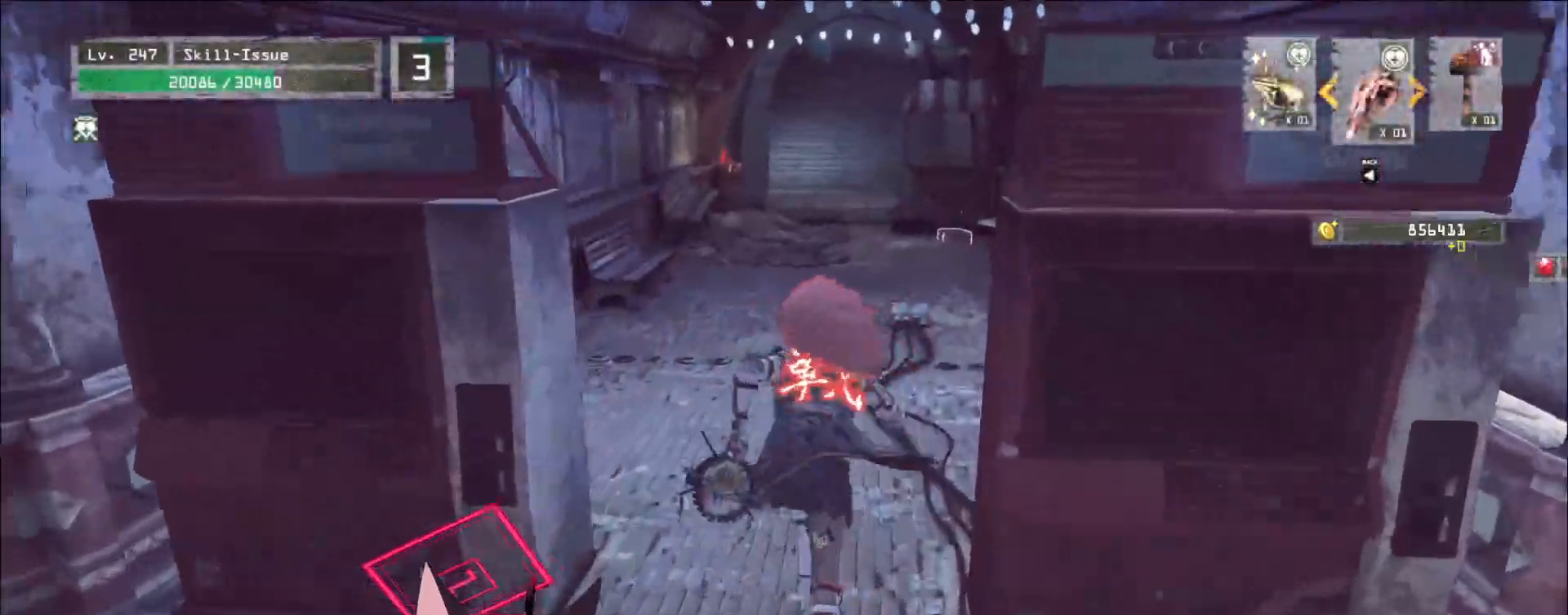
{"keys": ["w"], "mouse": [], "events": []}
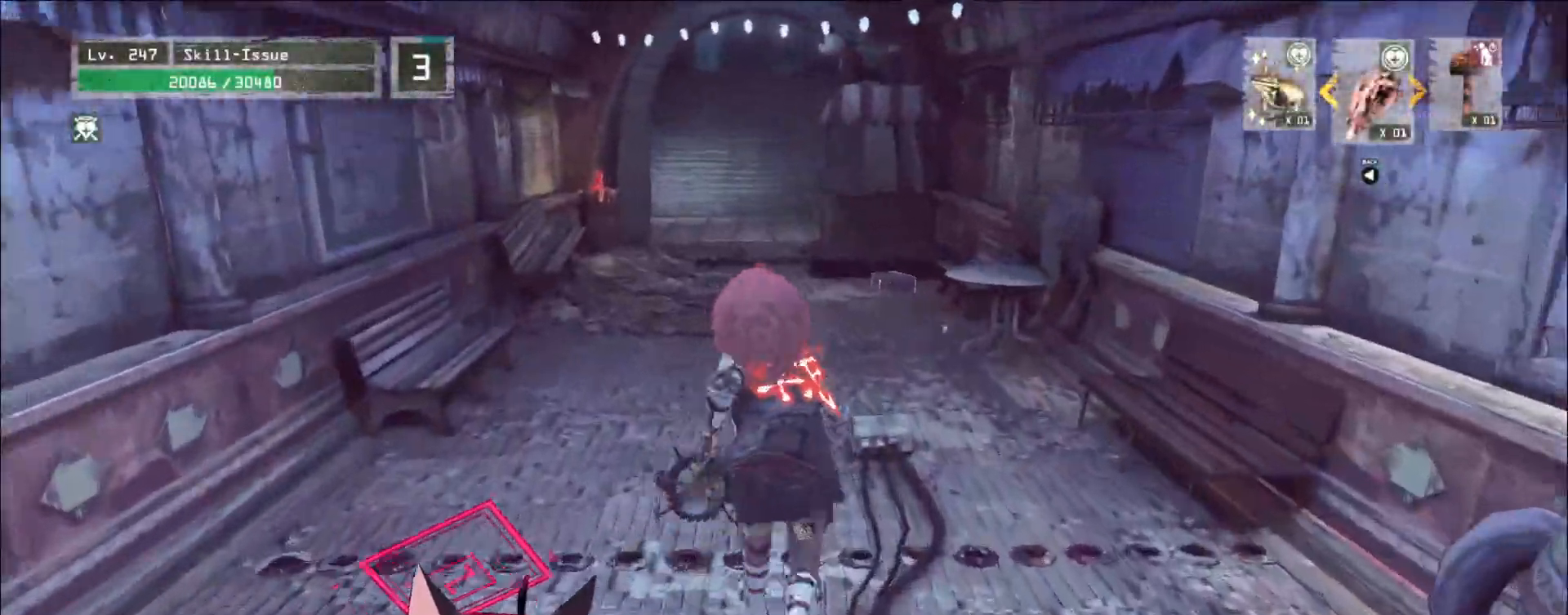
{"keys": ["w"], "mouse": [], "events": []}
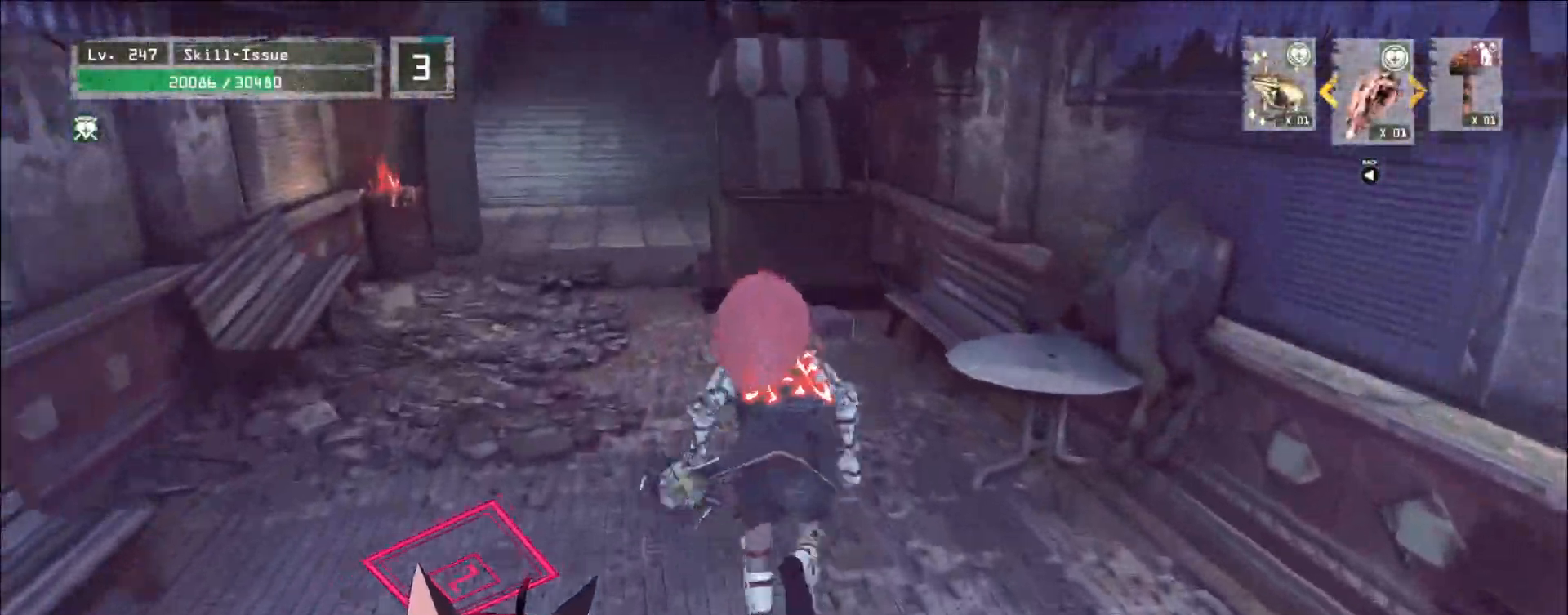
{"keys": ["w"], "mouse": [], "events": []}
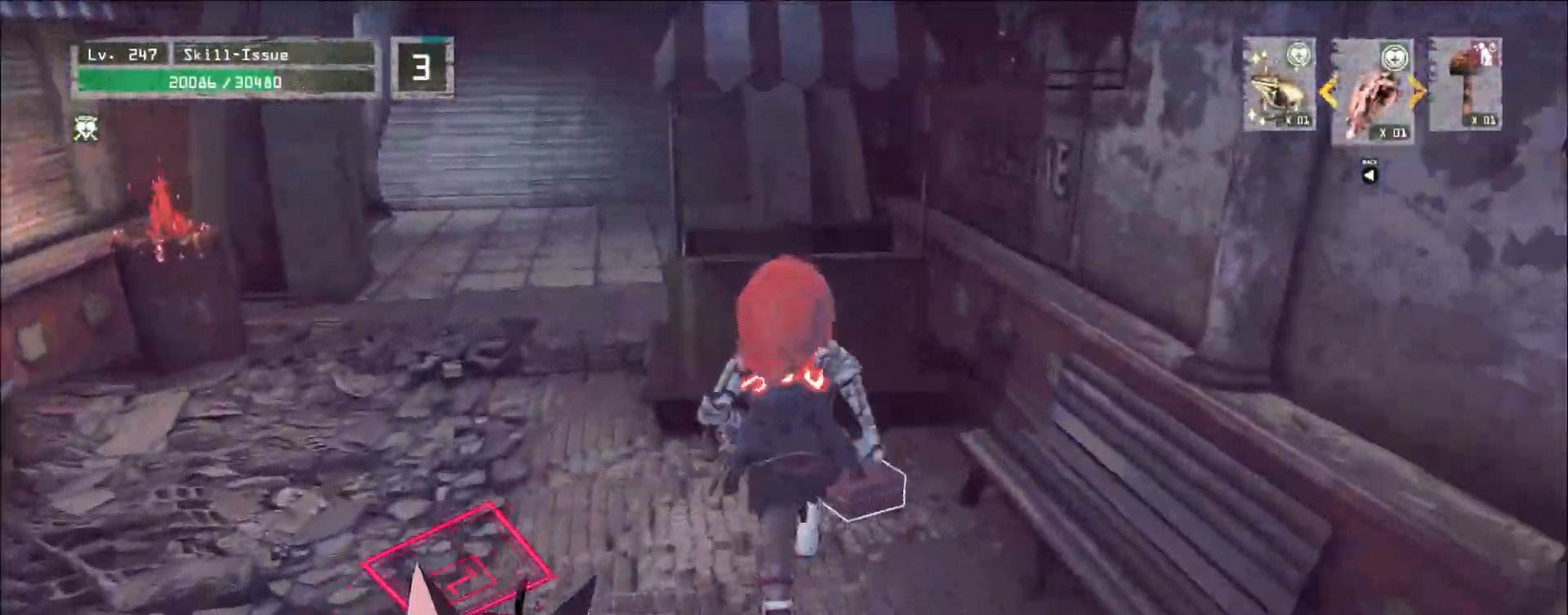
{"keys": ["a", "w"], "mouse": [], "events": [[50, "w", "up"], [133, "f", "down"], [200, "f", "up"], [317, "a", "down"], [367, "w", "down"]]}
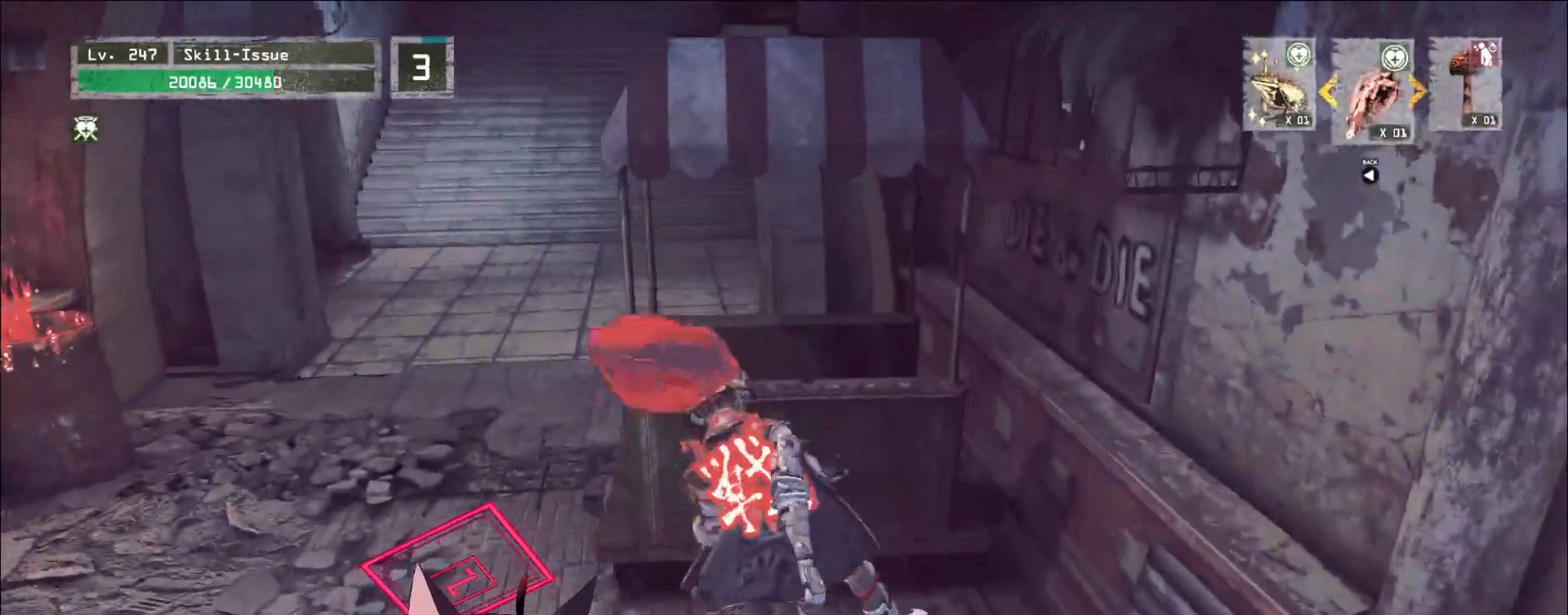
{"keys": ["a", "w"], "mouse": [], "events": []}
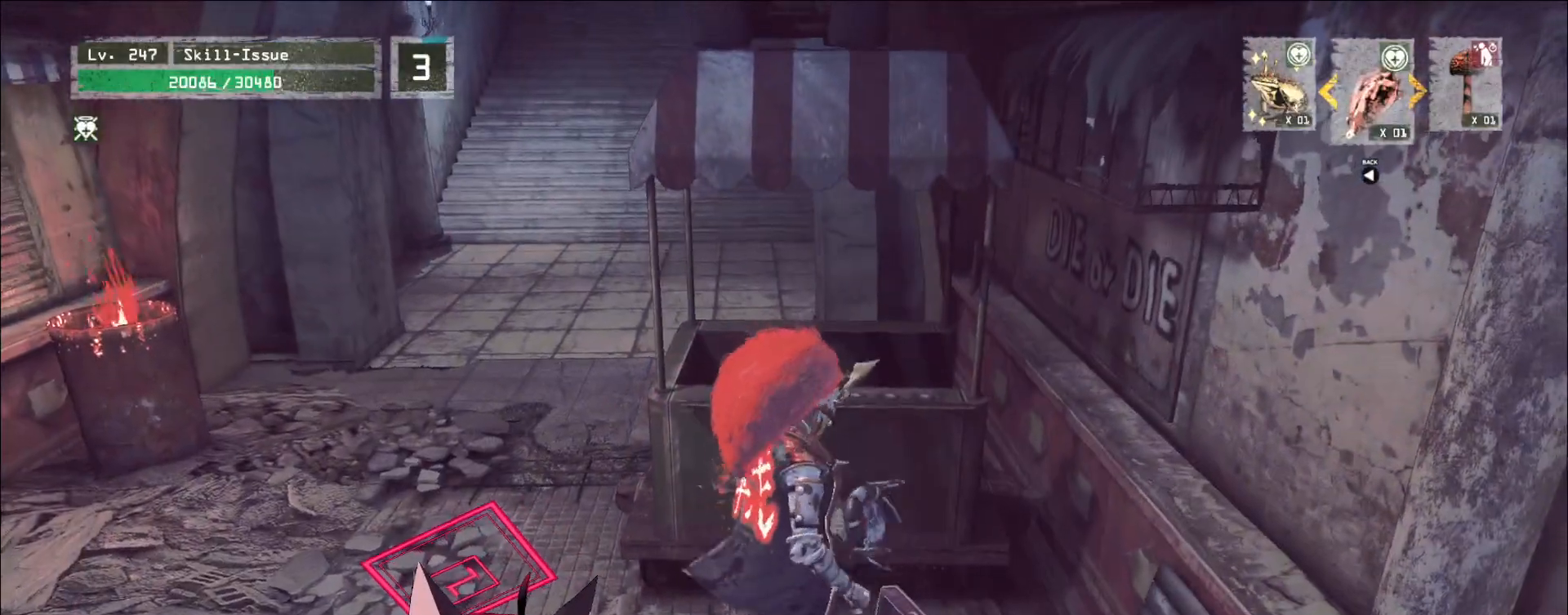
{"keys": [], "mouse": [], "events": [[317, "a", "up"], [317, "w", "up"]]}
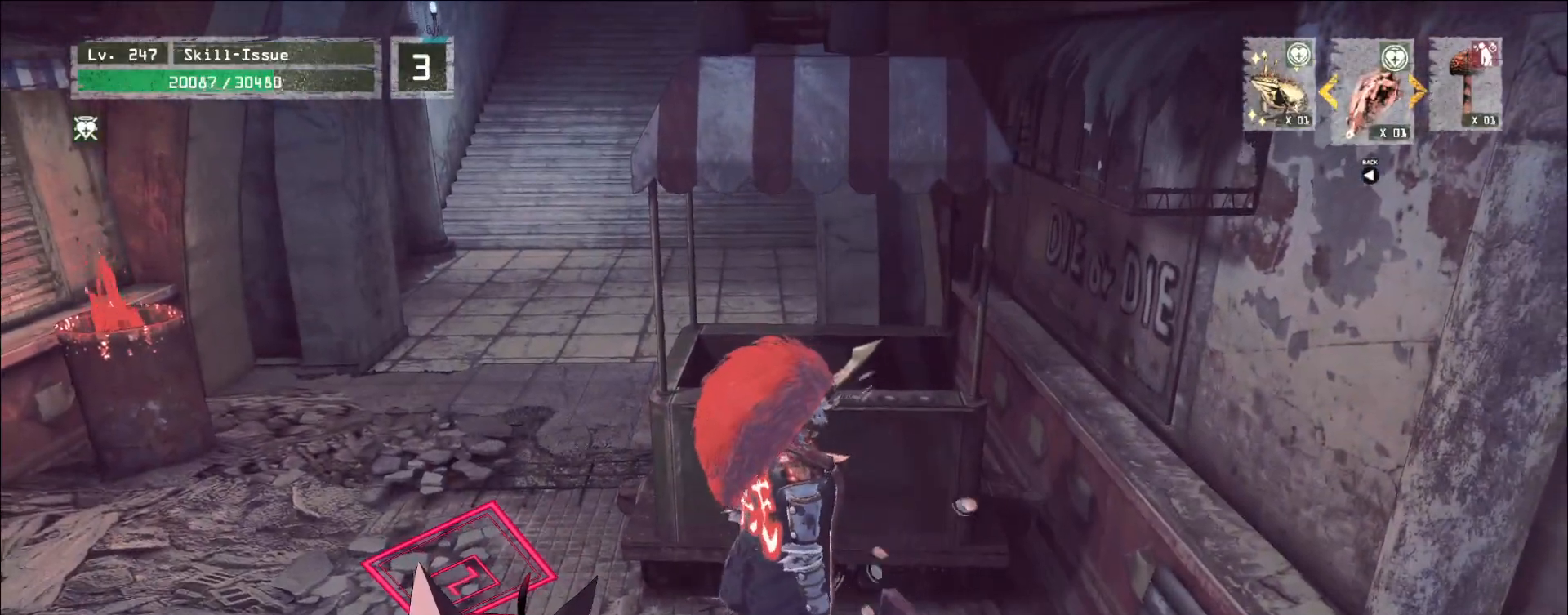
{"keys": ["2", "a"], "mouse": [], "events": [[50, "1", "down"], [117, "1", "up"], [150, "1", "down"], [233, "1", "up"], [367, "a", "down"], [400, "2", "down"]]}
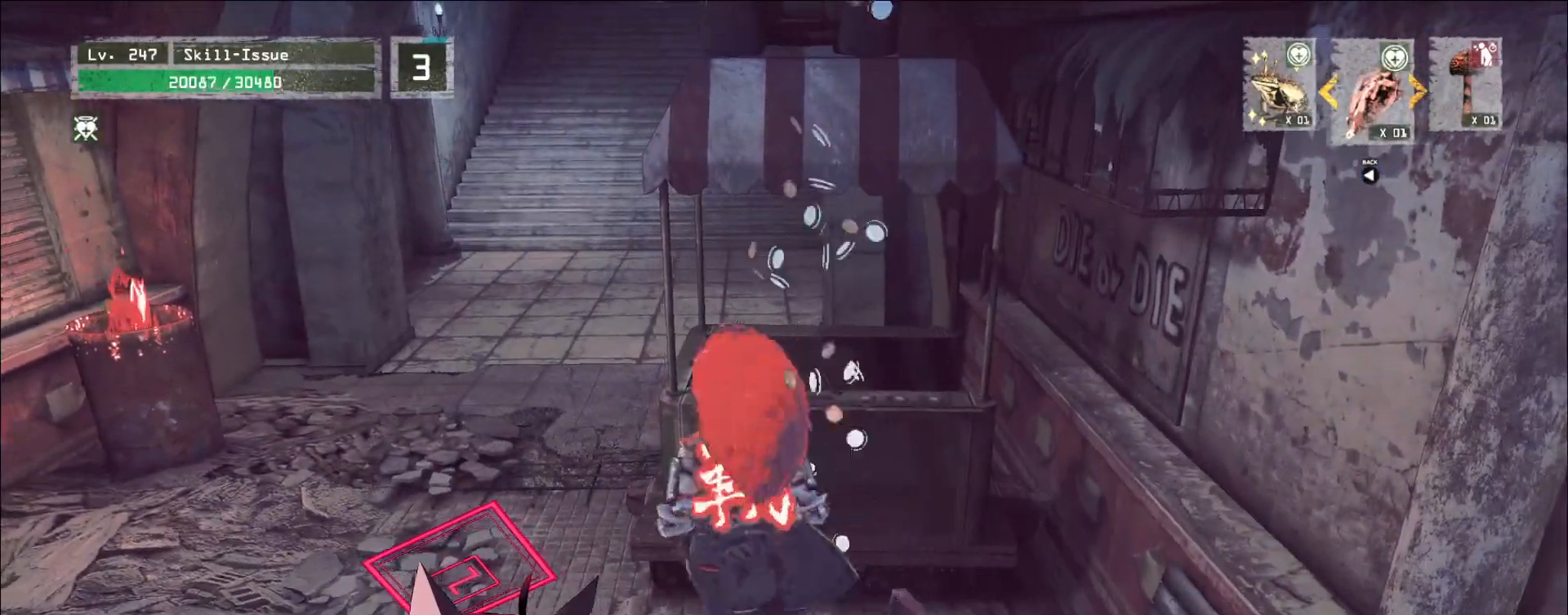
{"keys": ["w"], "mouse": [], "events": [[17, "2", "up"], [183, "w", "down"], [250, "ctrl", "down"], [367, "a", "up"], [367, "ctrl", "up"]]}
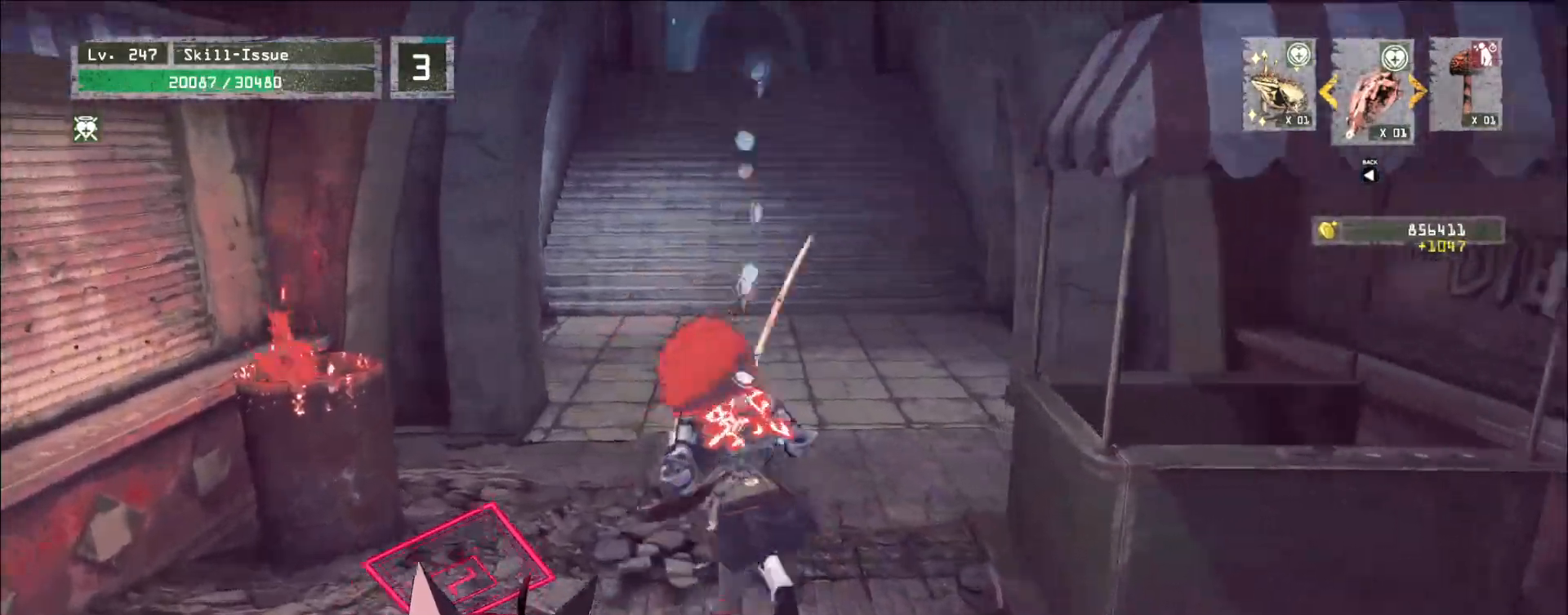
{"keys": ["w"], "mouse": [], "events": [[217, "d", "down"], [300, "d", "up"]]}
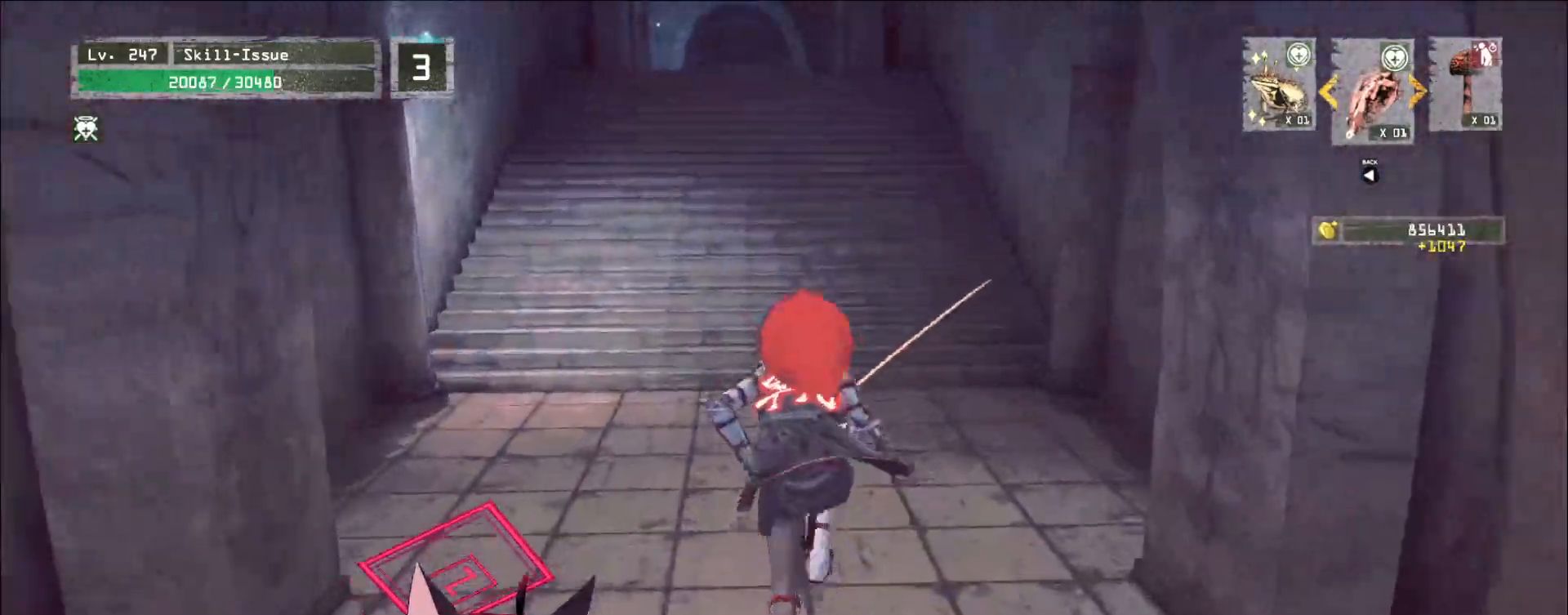
{"keys": ["w"], "mouse": [], "events": []}
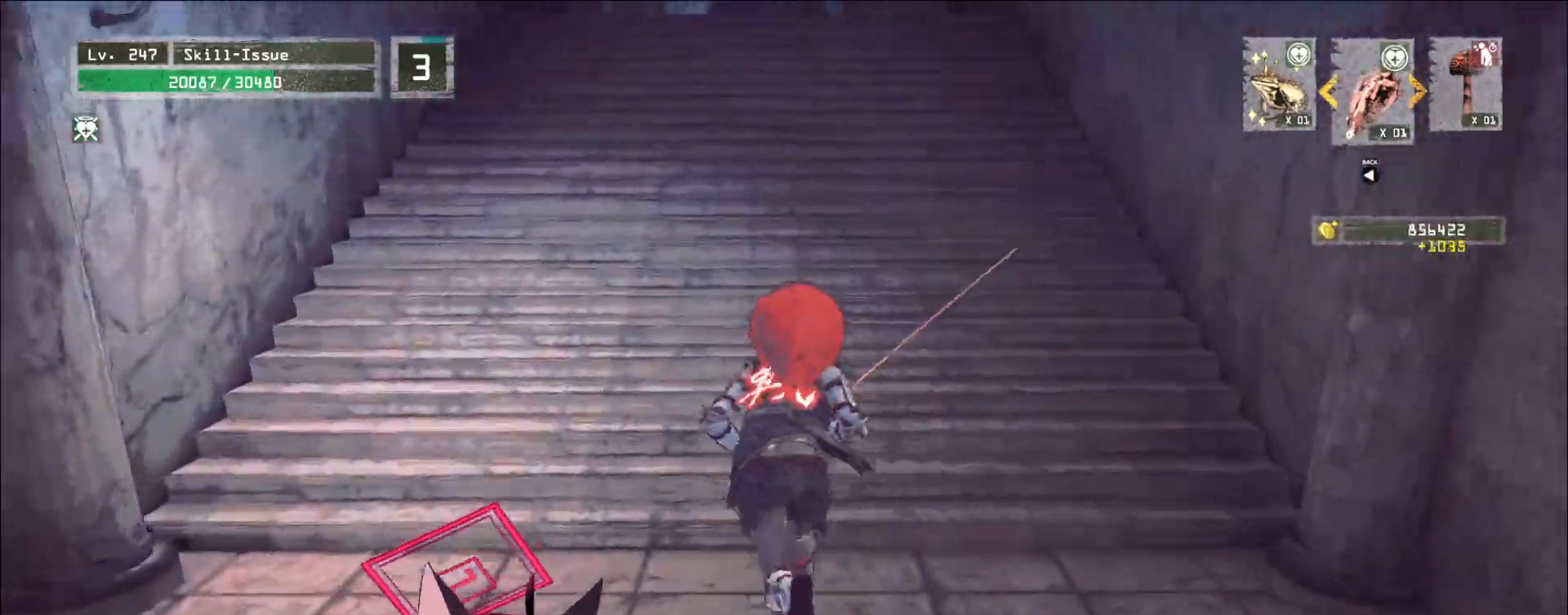
{"keys": ["w"], "mouse": [], "events": []}
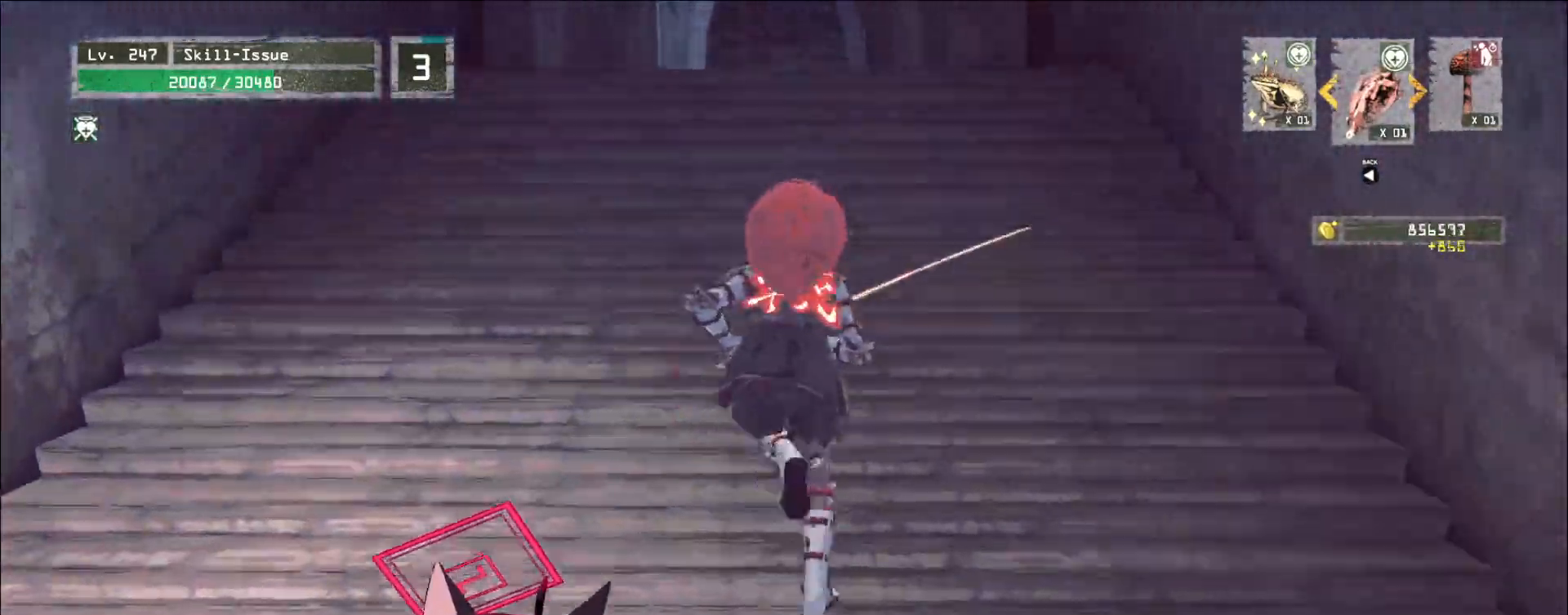
{"keys": ["w"], "mouse": [], "events": []}
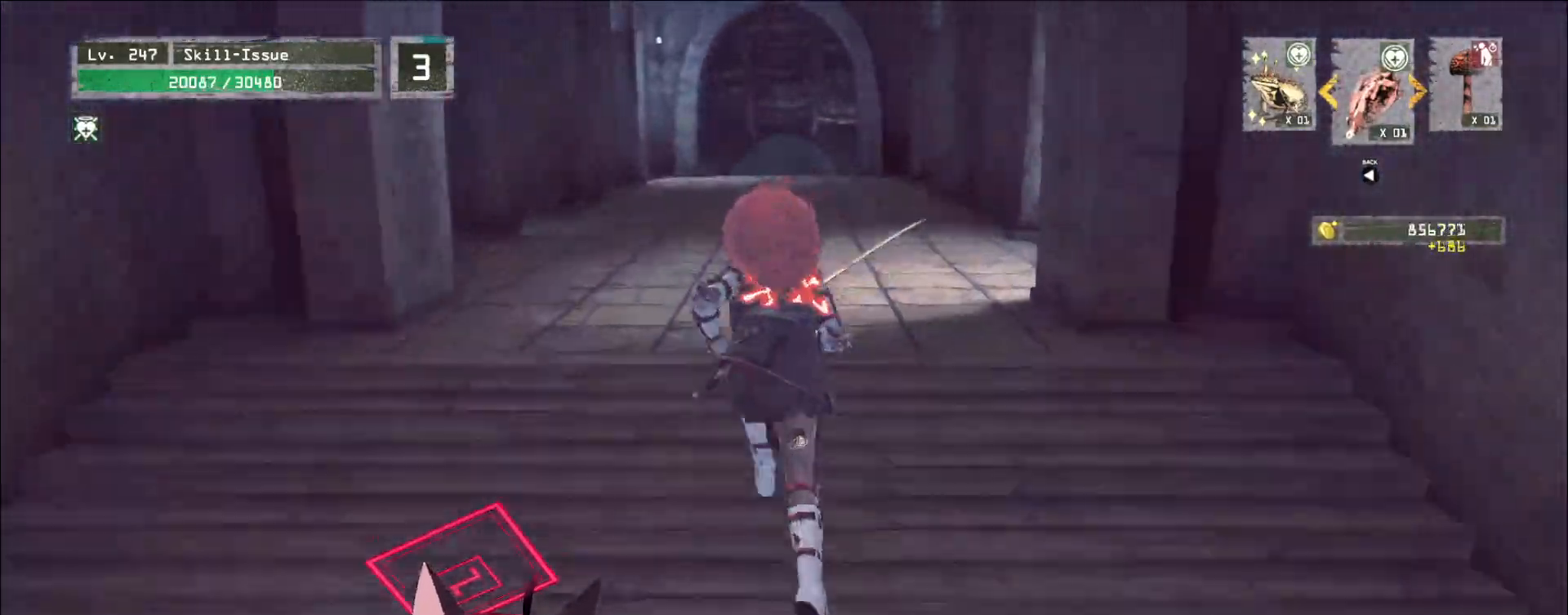
{"keys": ["w"], "mouse": [], "events": []}
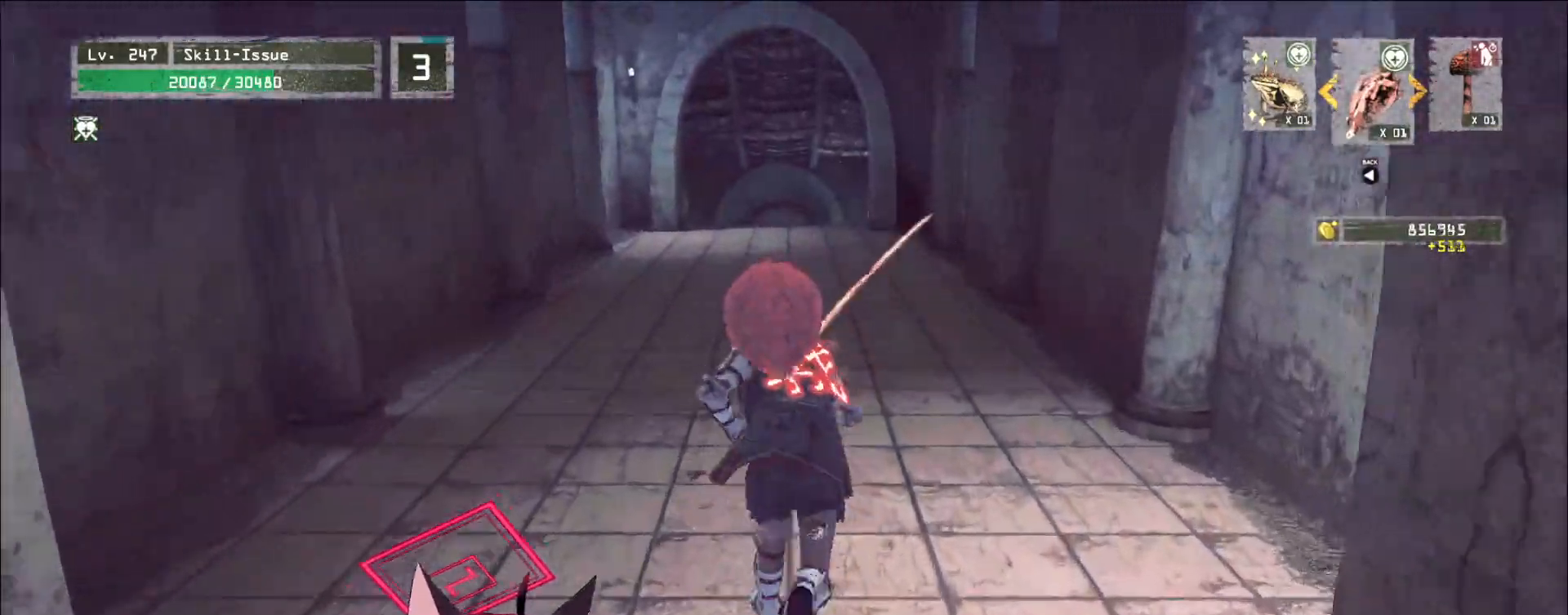
{"keys": ["w"], "mouse": [], "events": []}
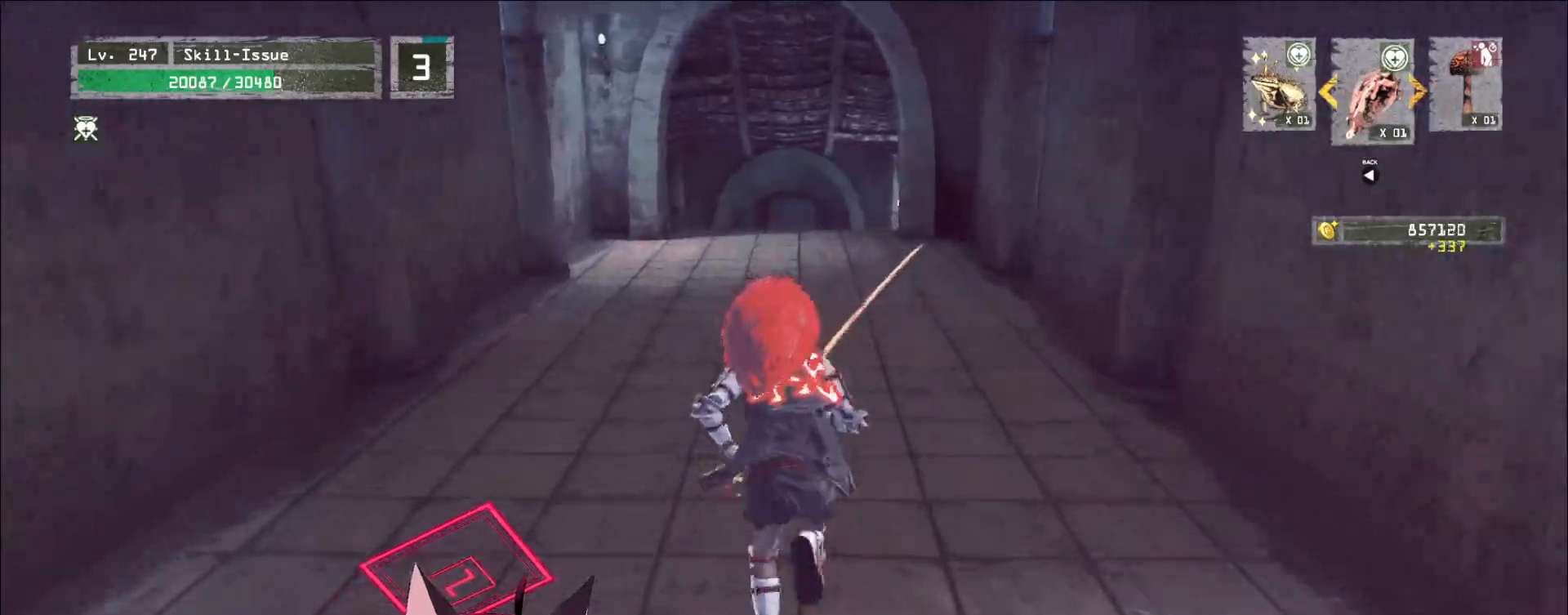
{"keys": ["w"], "mouse": [], "events": []}
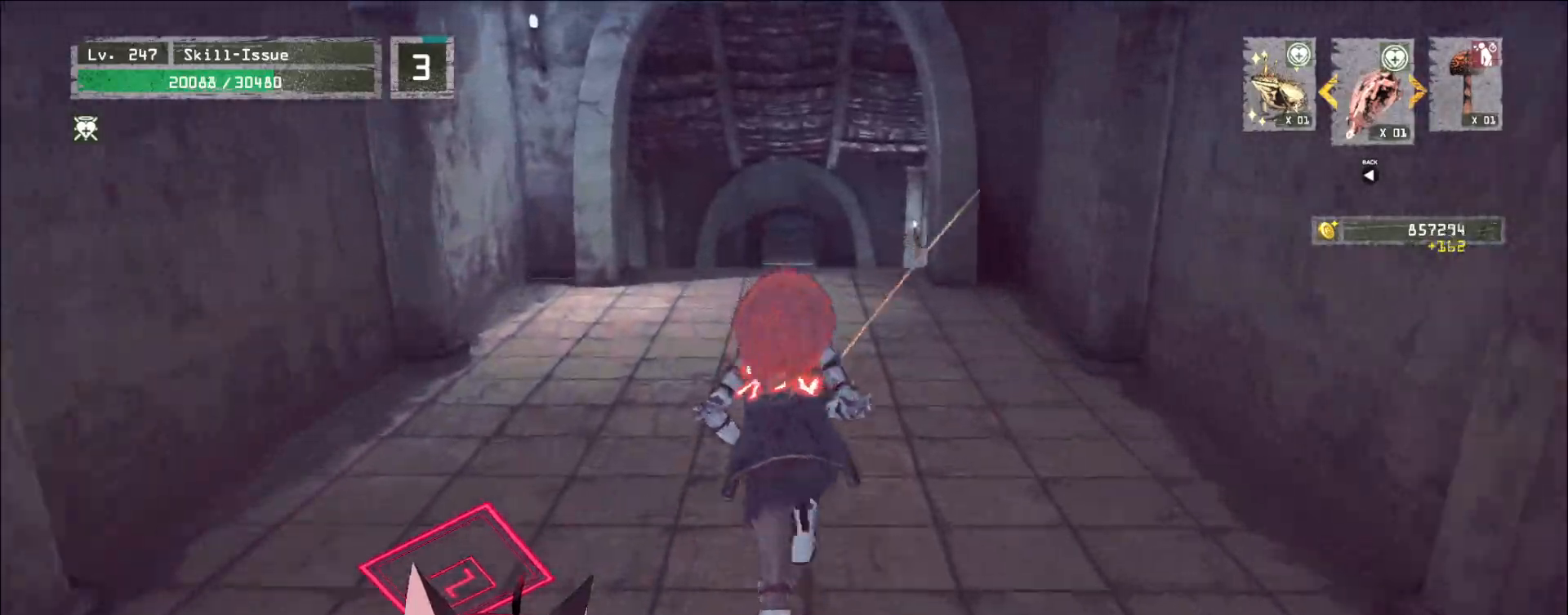
{"keys": ["w"], "mouse": [], "events": []}
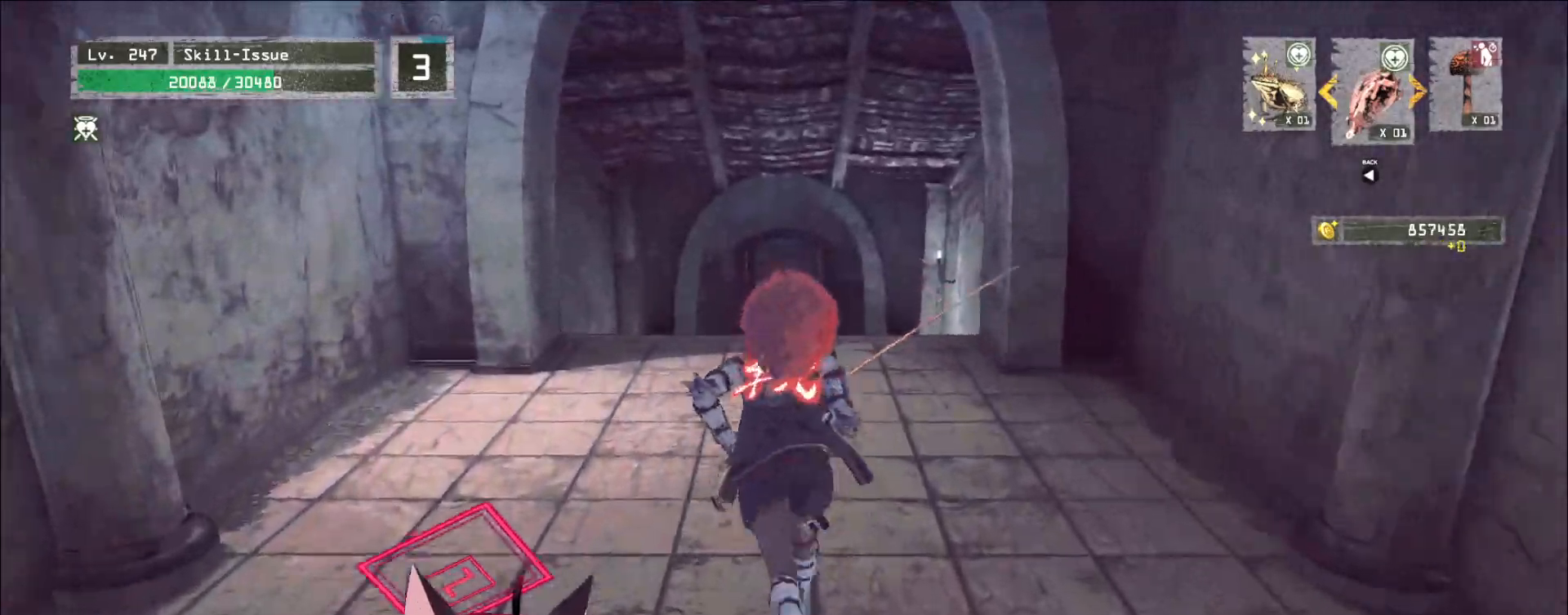
{"keys": ["w"], "mouse": [], "events": []}
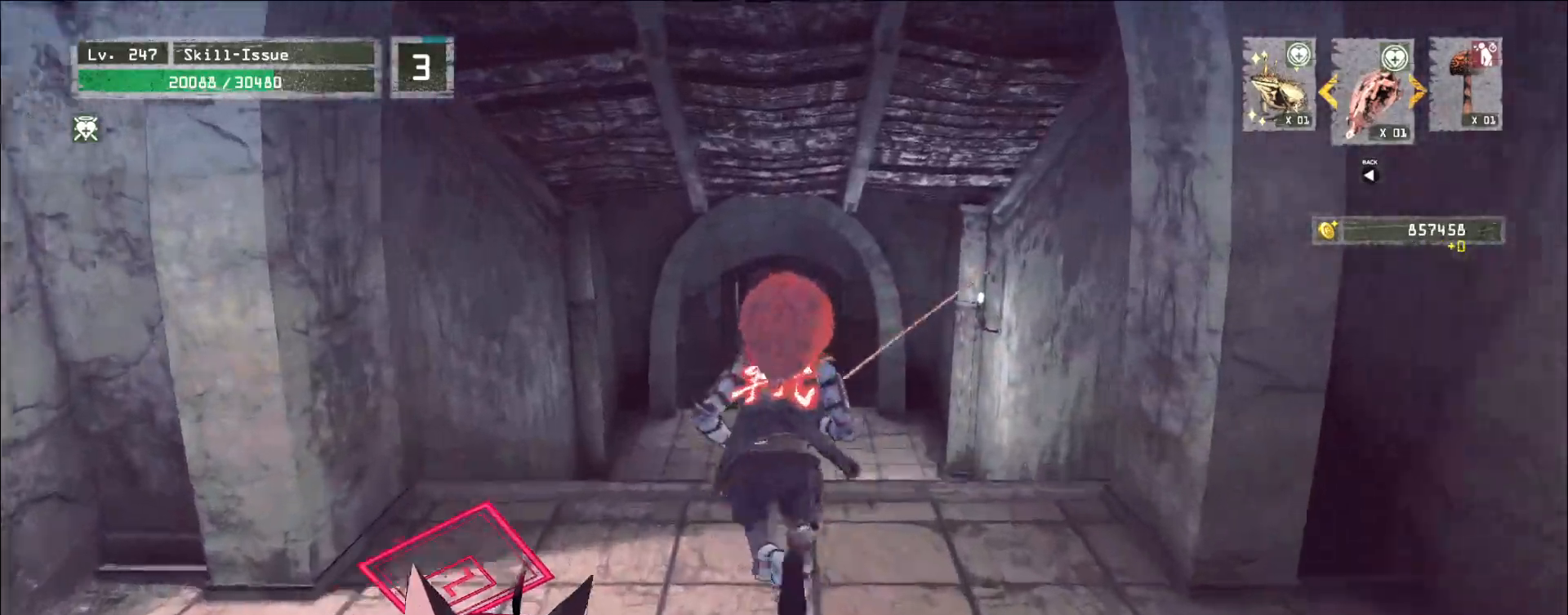
{"keys": ["w"], "mouse": [], "events": []}
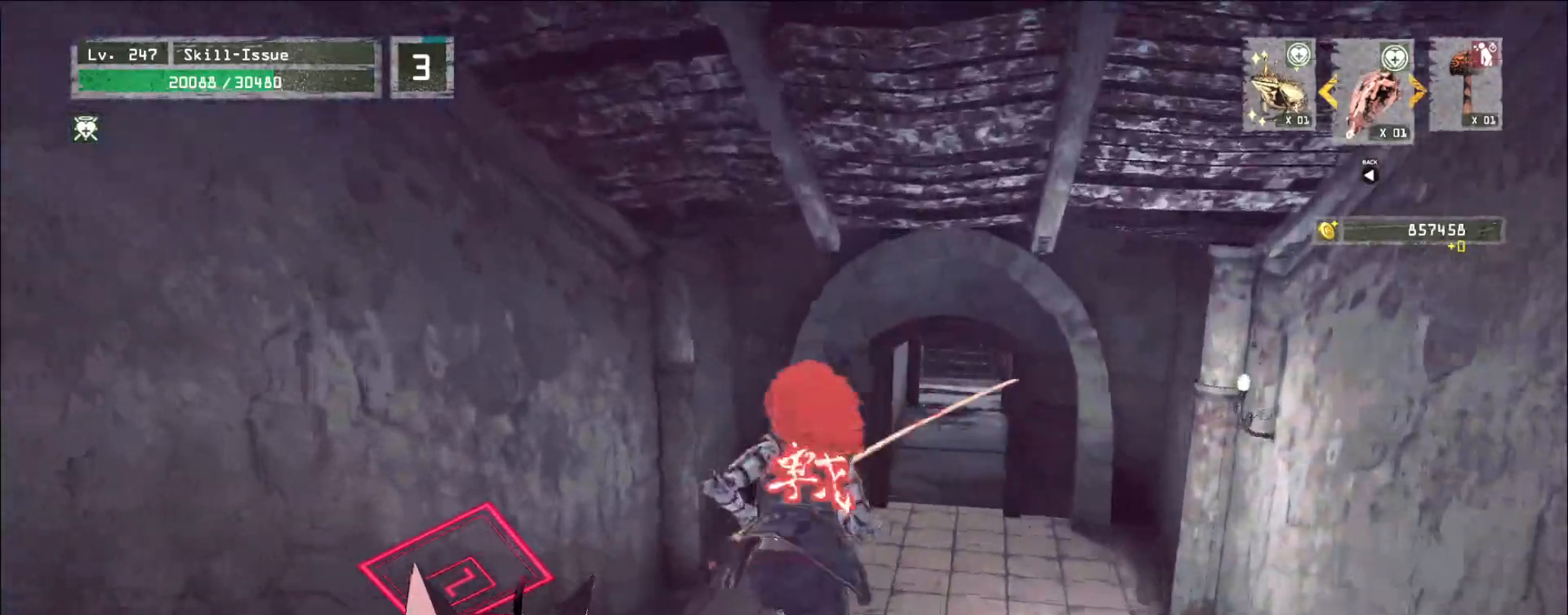
{"keys": ["w"], "mouse": [], "events": []}
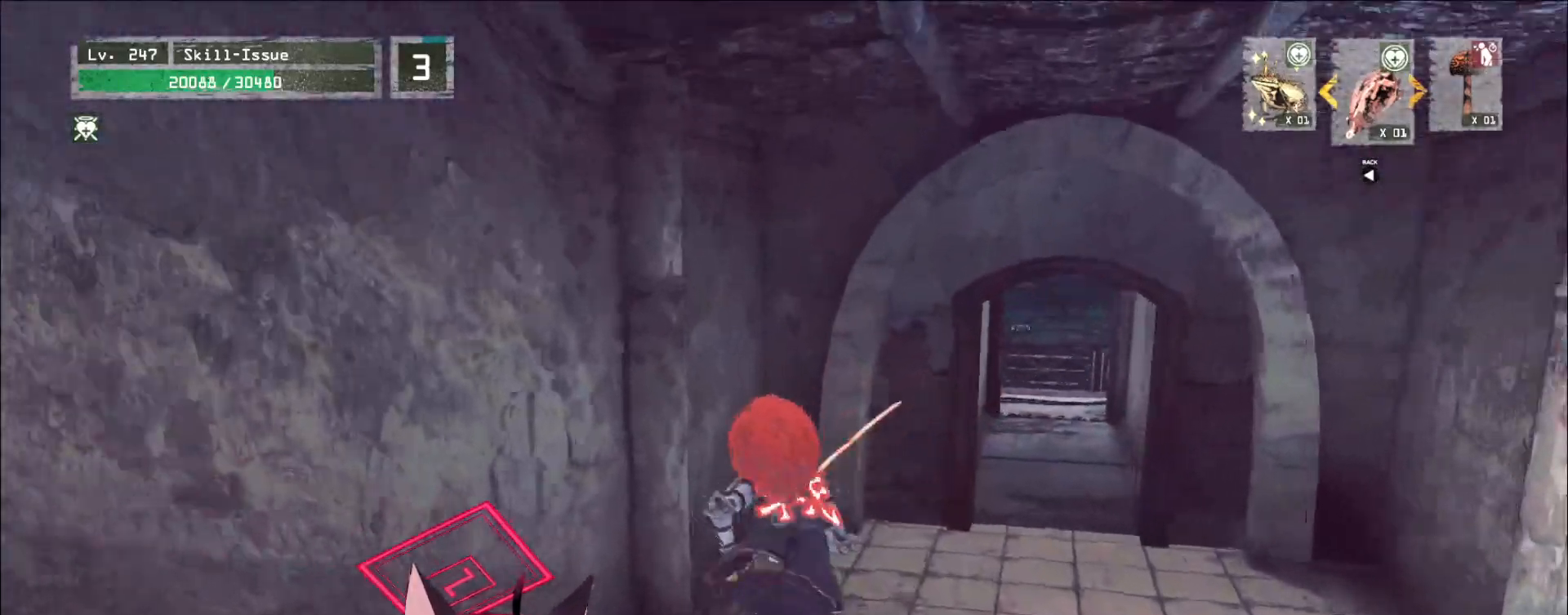
{"keys": [], "mouse": [], "events": [[200, "d", "down"], [350, "d", "up"], [417, "w", "up"]]}